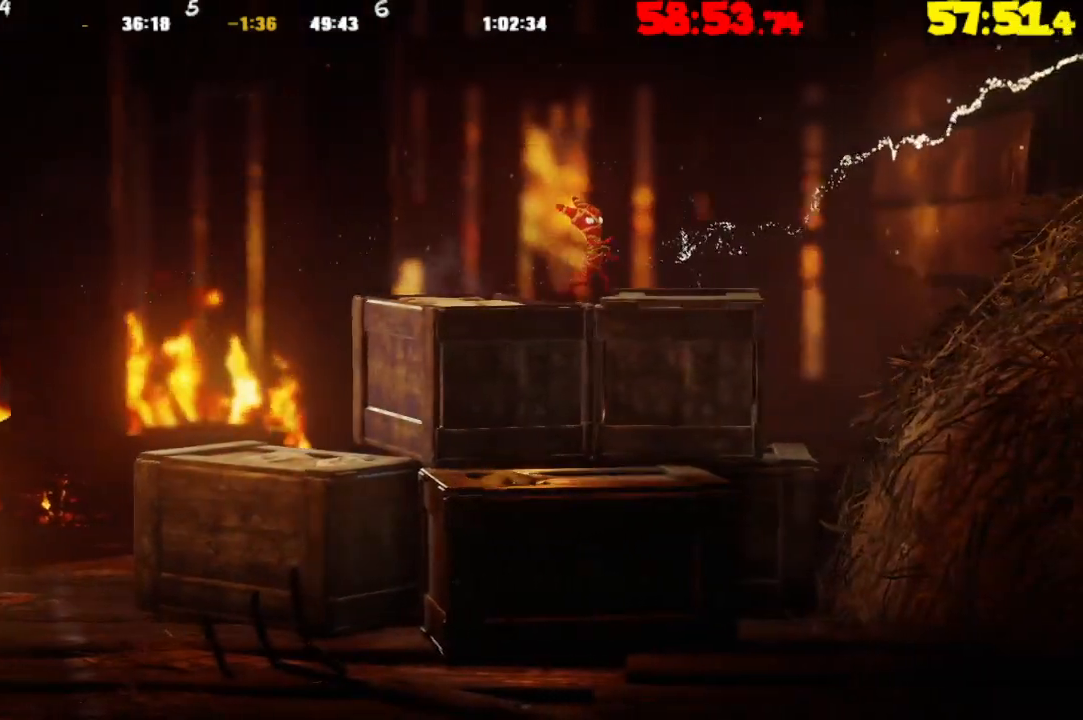
Gameplay with a controller (PlayStation layout); each line is a JSON object with the inputs held at the frame after it. "events" lists button and stick changes between this image and that frame as [ms after this image, input, new state], when the widget could be followed in between.
{"buttons": [], "left_stick": "right", "right_stick": "center", "events": []}
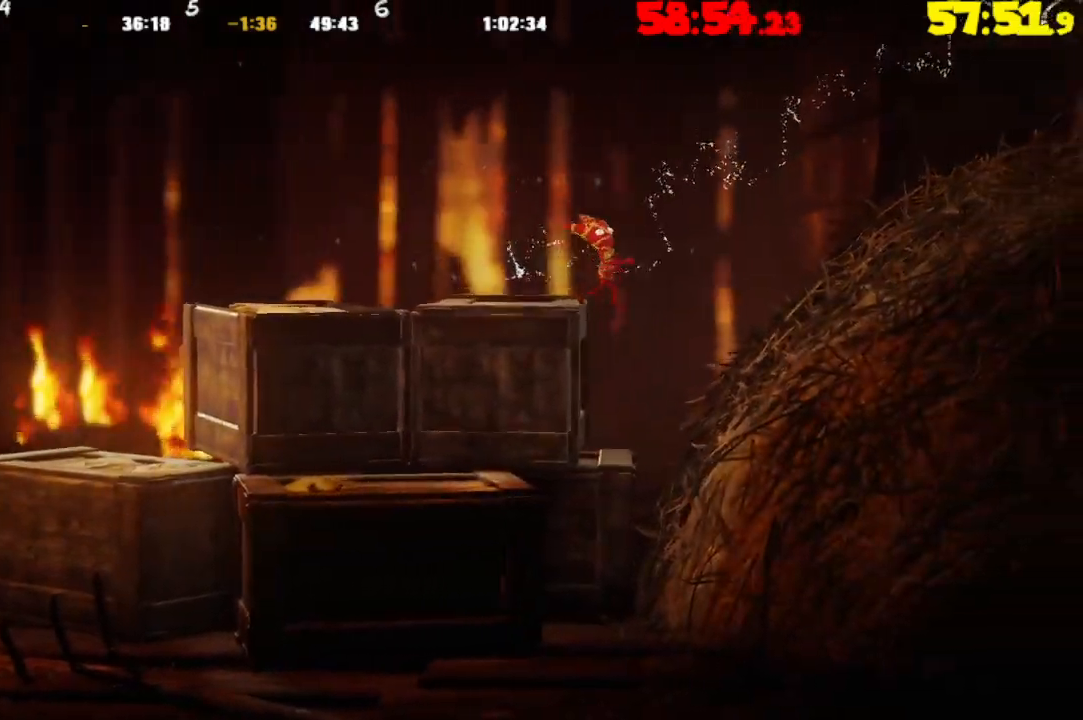
{"buttons": ["CROSS"], "left_stick": "right", "right_stick": "center", "events": [[17, "CROSS", "down"], [433, "CROSS", "up"], [500, "CROSS", "down"]]}
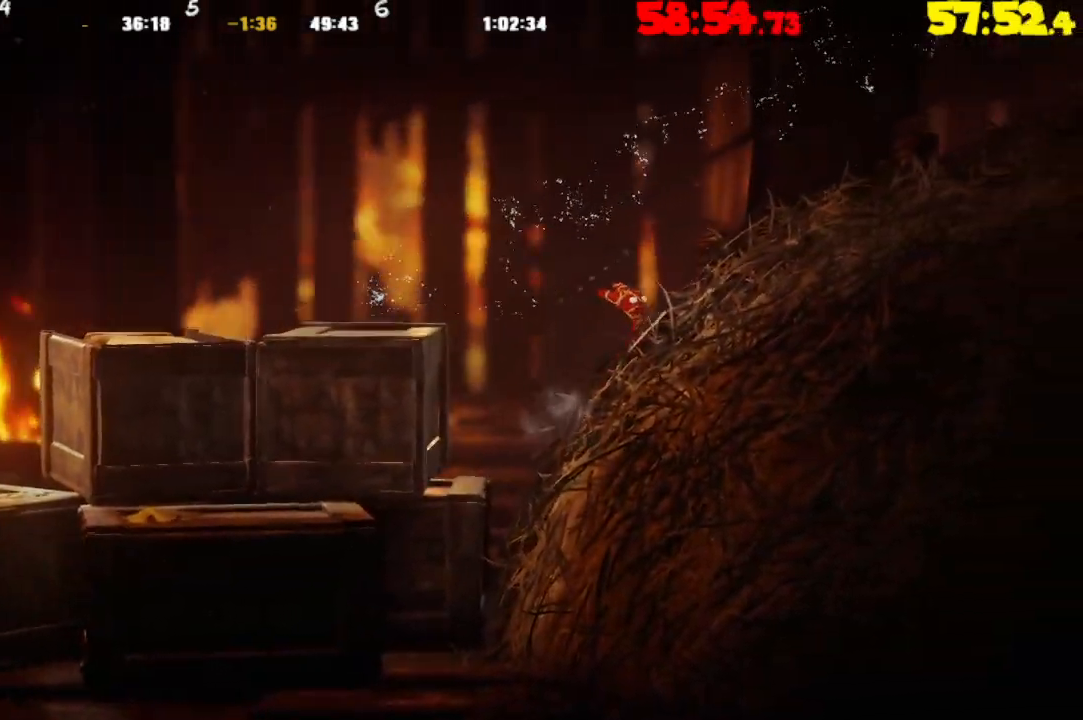
{"buttons": ["CROSS"], "left_stick": "right", "right_stick": "center", "events": [[267, "CROSS", "up"], [500, "CROSS", "down"]]}
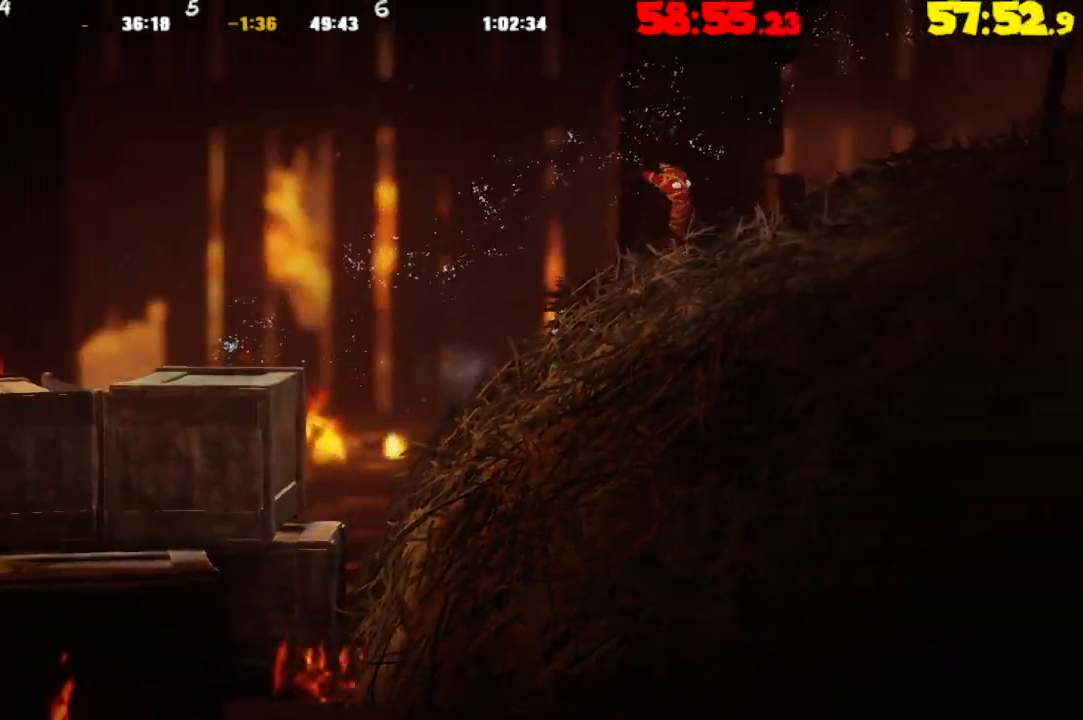
{"buttons": [], "left_stick": "right", "right_stick": "center", "events": [[483, "CROSS", "up"]]}
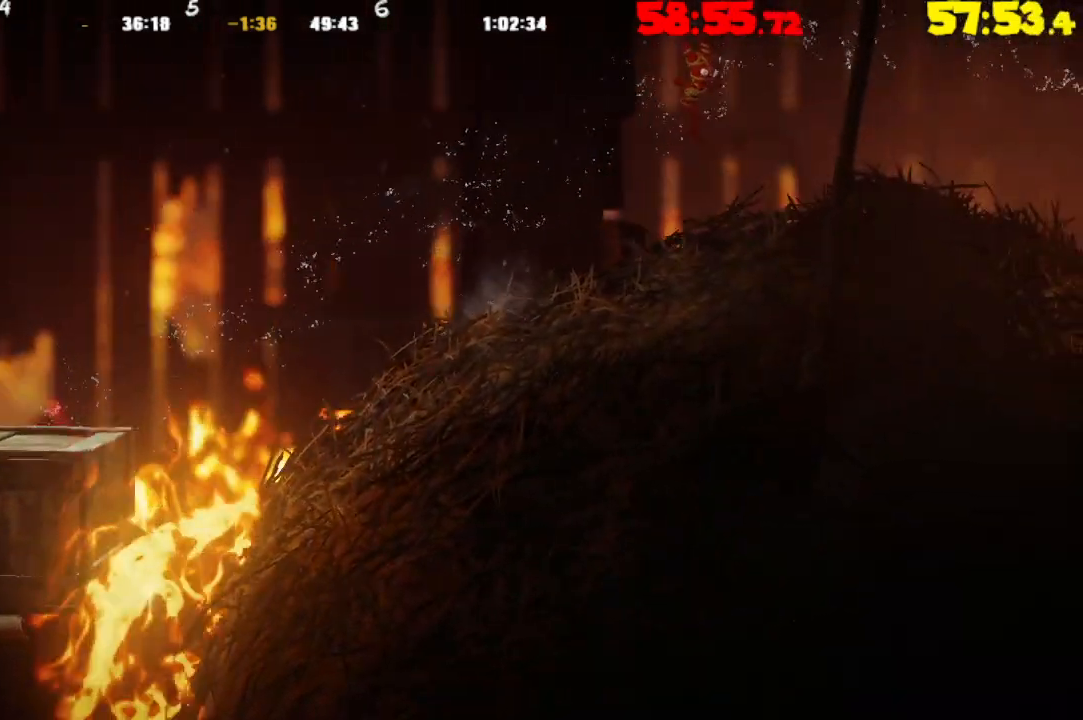
{"buttons": ["CROSS"], "left_stick": "right", "right_stick": "center", "events": [[167, "CROSS", "down"]]}
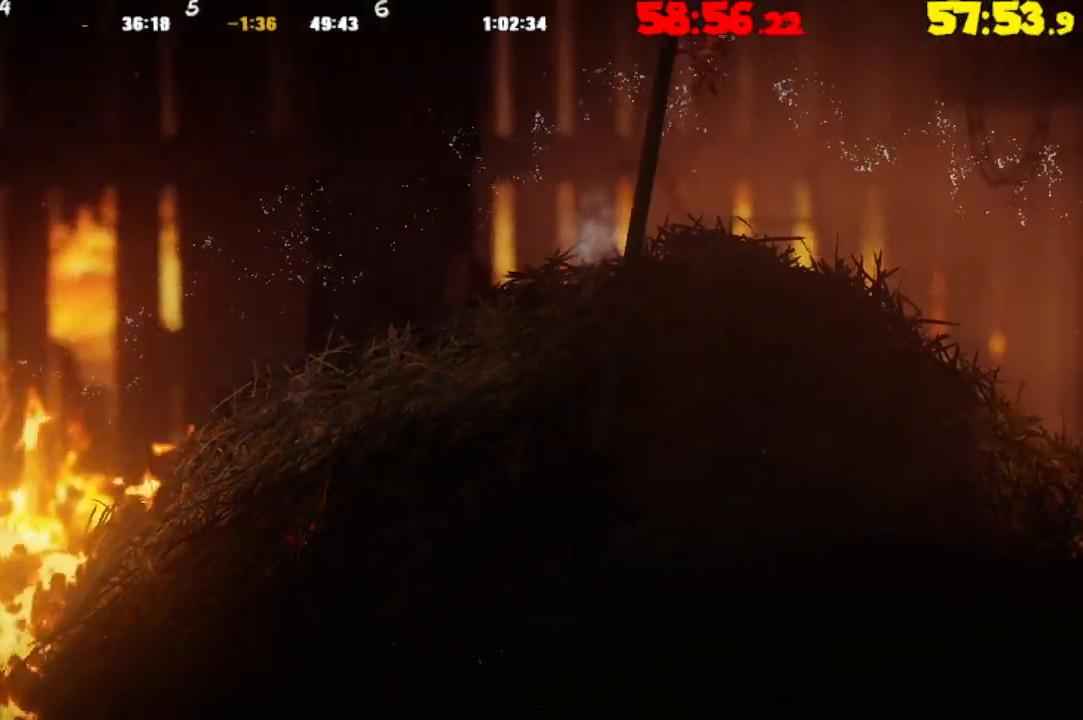
{"buttons": [], "left_stick": "right", "right_stick": "center", "events": [[50, "CROSS", "up"]]}
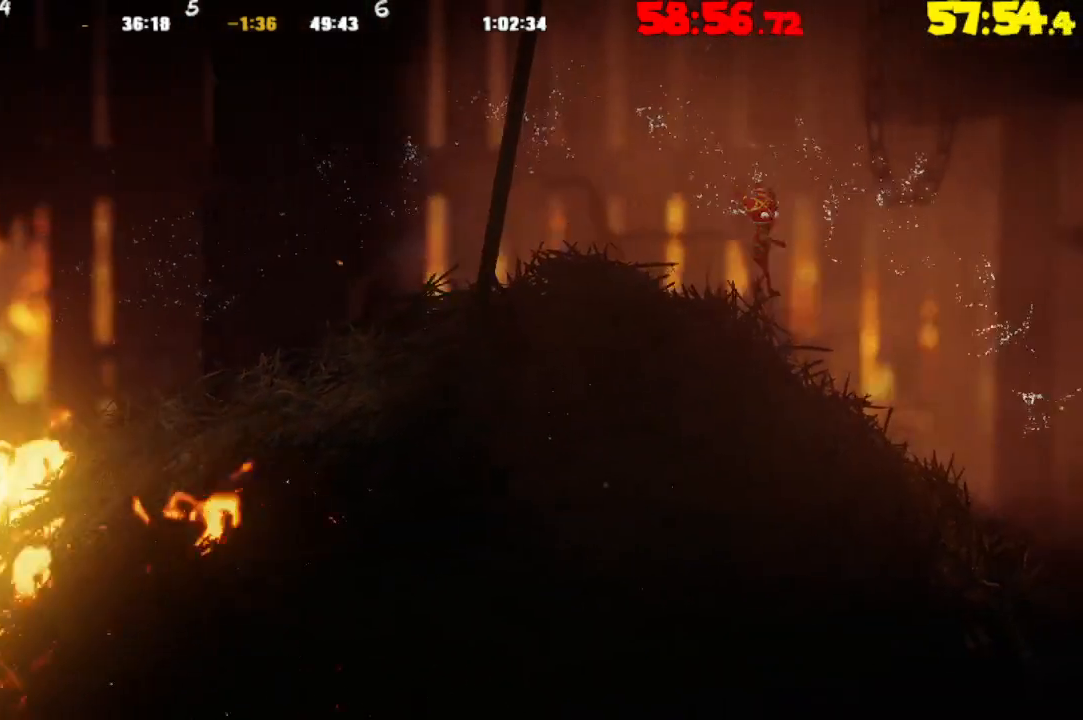
{"buttons": [], "left_stick": "right", "right_stick": "center", "events": []}
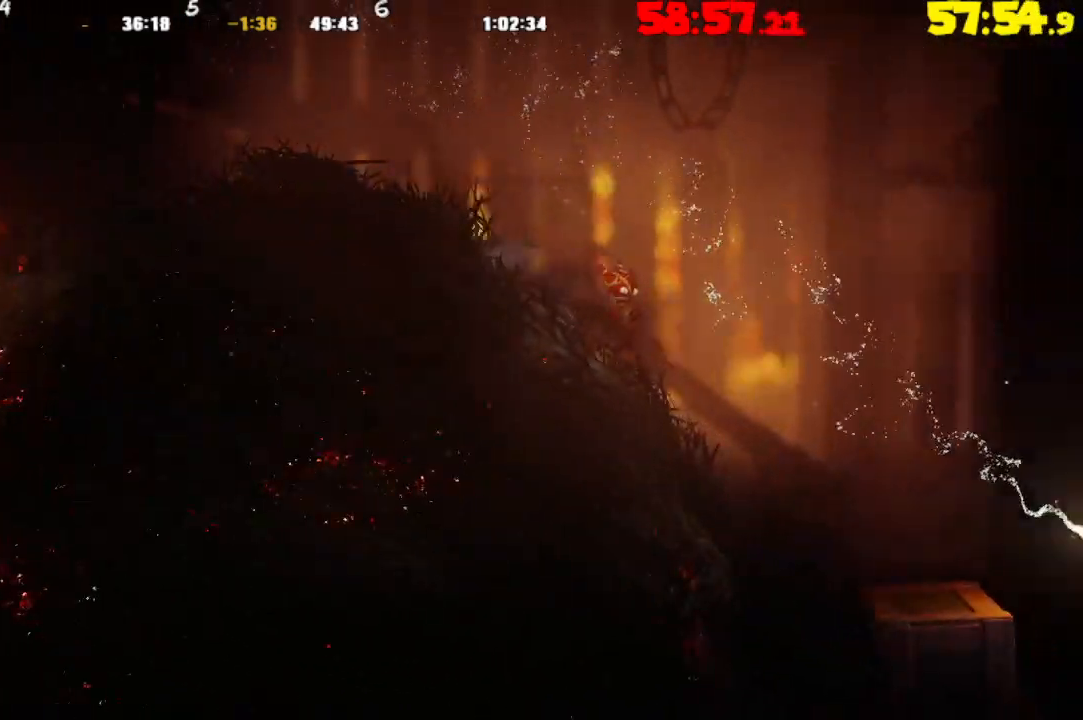
{"buttons": [], "left_stick": "right", "right_stick": "center", "events": []}
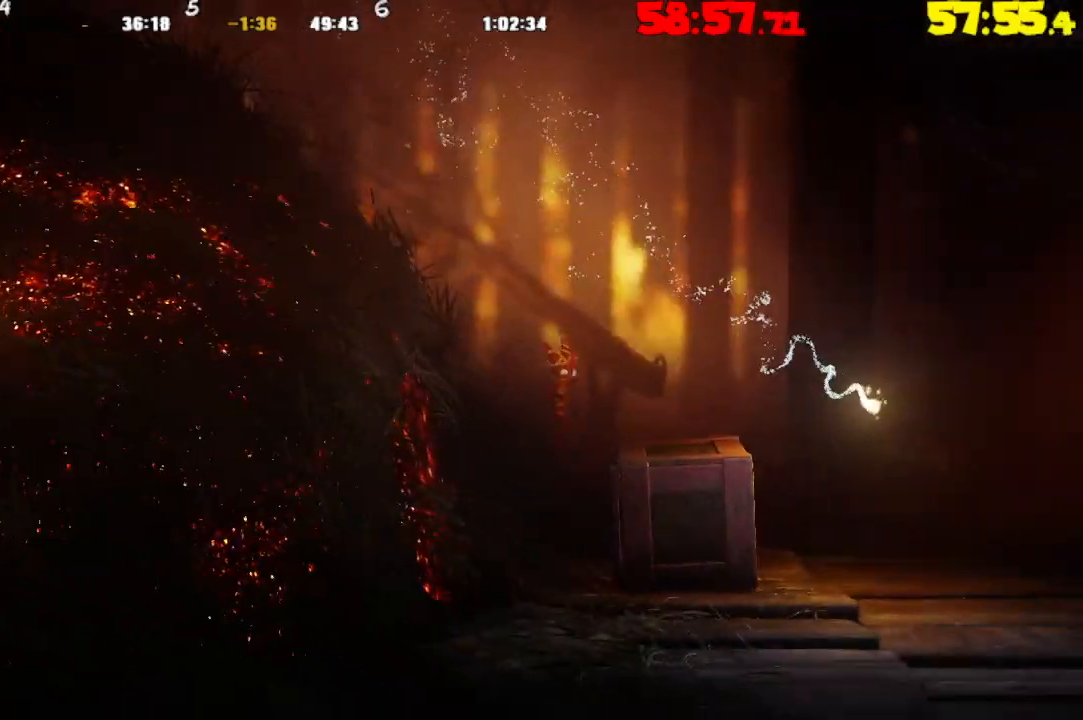
{"buttons": [], "left_stick": "right", "right_stick": "center", "events": []}
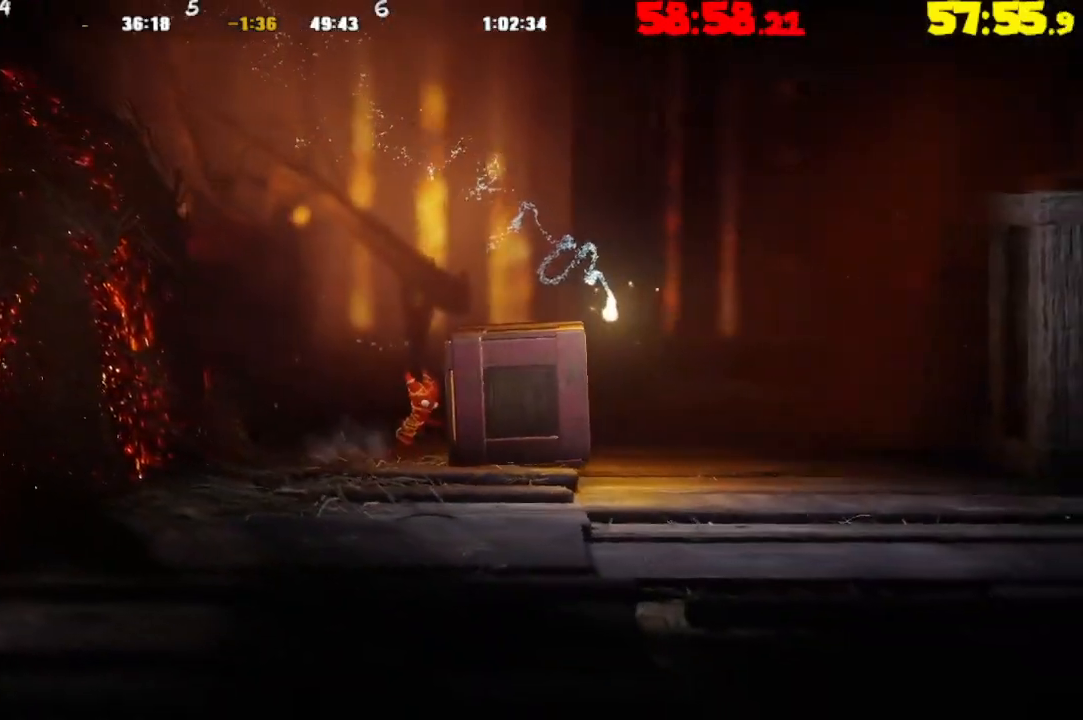
{"buttons": [], "left_stick": "right", "right_stick": "center", "events": []}
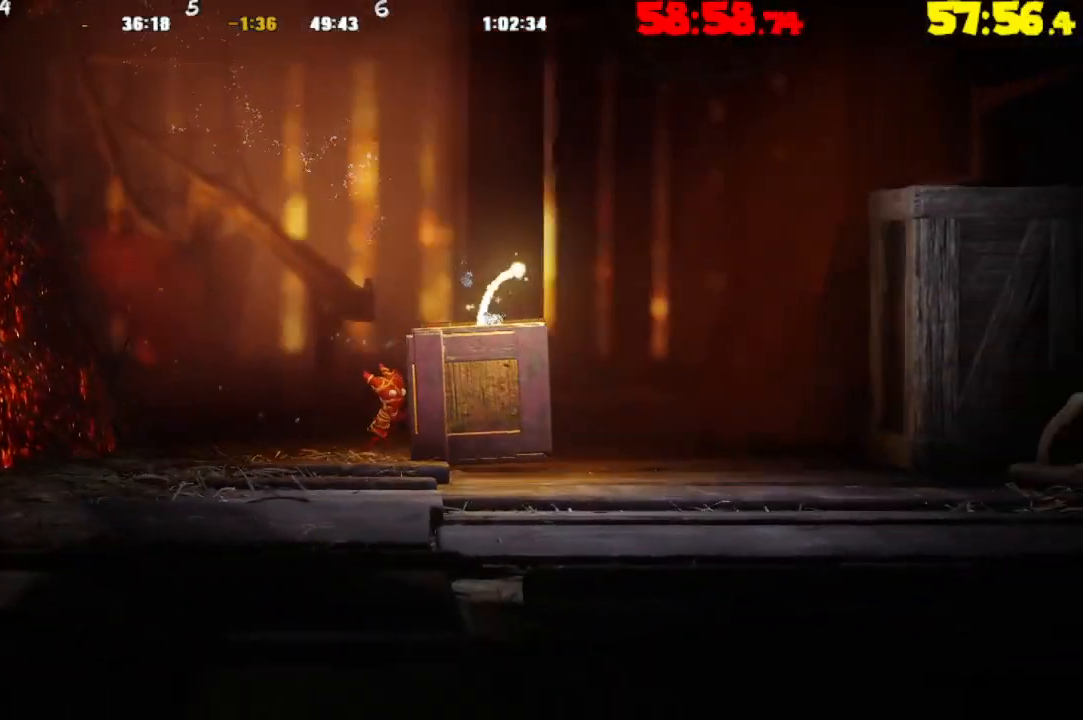
{"buttons": [], "left_stick": "right", "right_stick": "center", "events": [[117, "CROSS", "down"], [383, "CROSS", "up"]]}
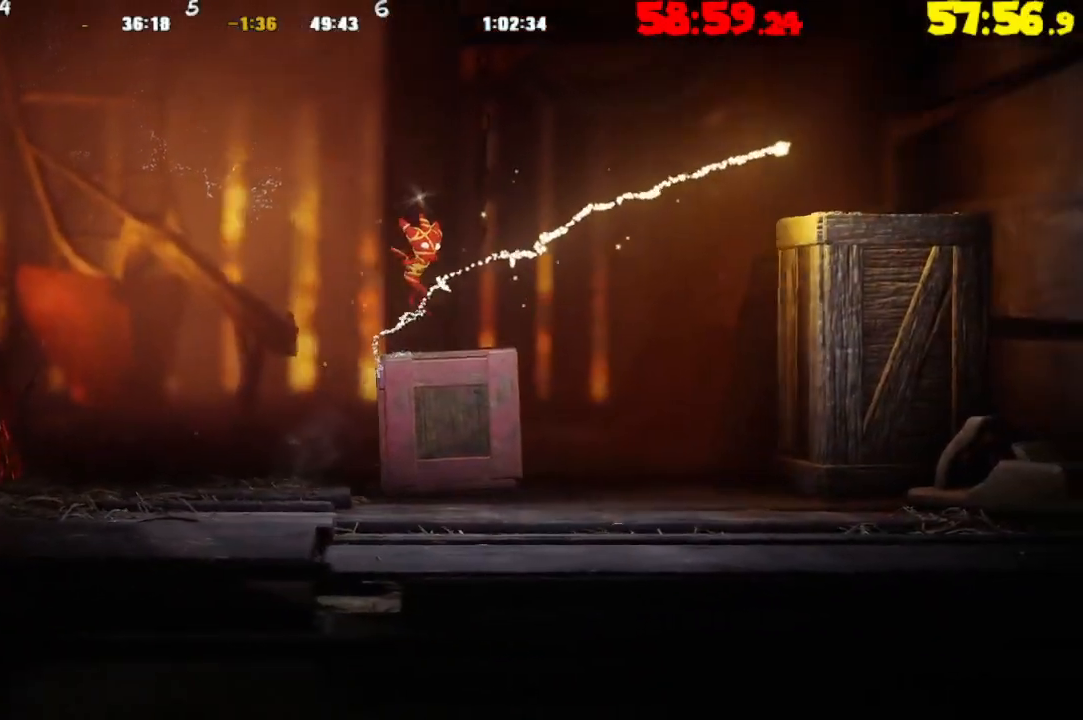
{"buttons": ["CROSS"], "left_stick": "right", "right_stick": "center", "events": [[367, "CROSS", "down"]]}
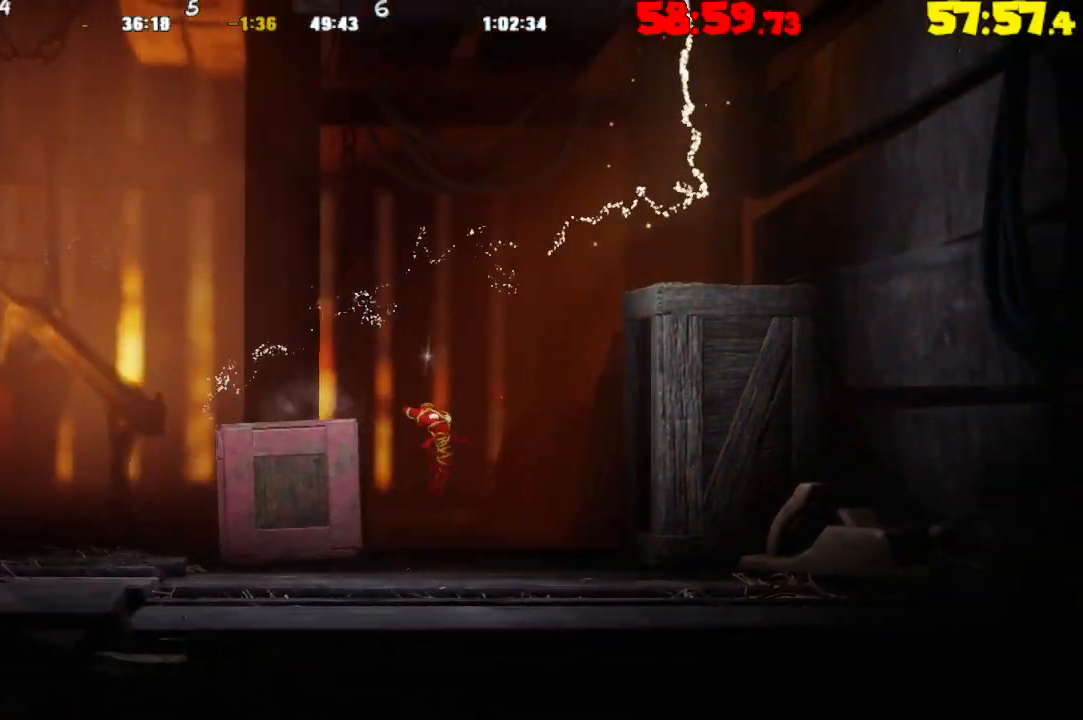
{"buttons": ["CROSS"], "left_stick": "left", "right_stick": "center", "events": [[267, "CROSS", "up"], [317, "left_stick", "left"], [483, "CROSS", "down"]]}
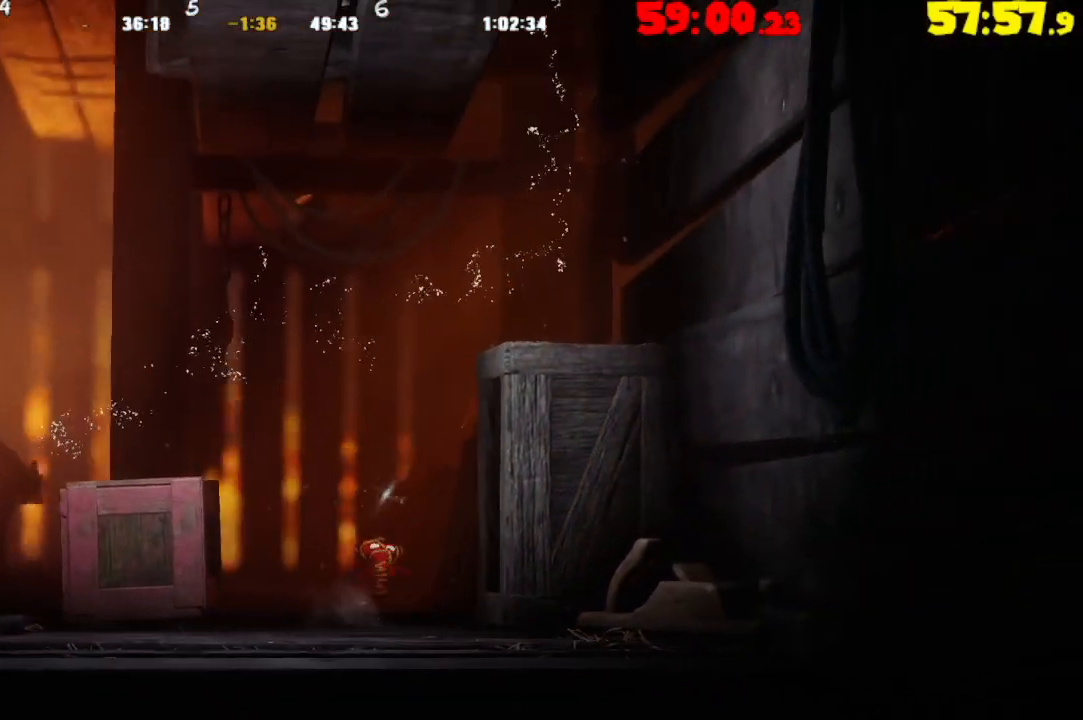
{"buttons": [], "left_stick": "right", "right_stick": "center", "events": [[350, "CROSS", "up"], [433, "left_stick", "center"], [483, "left_stick", "right"]]}
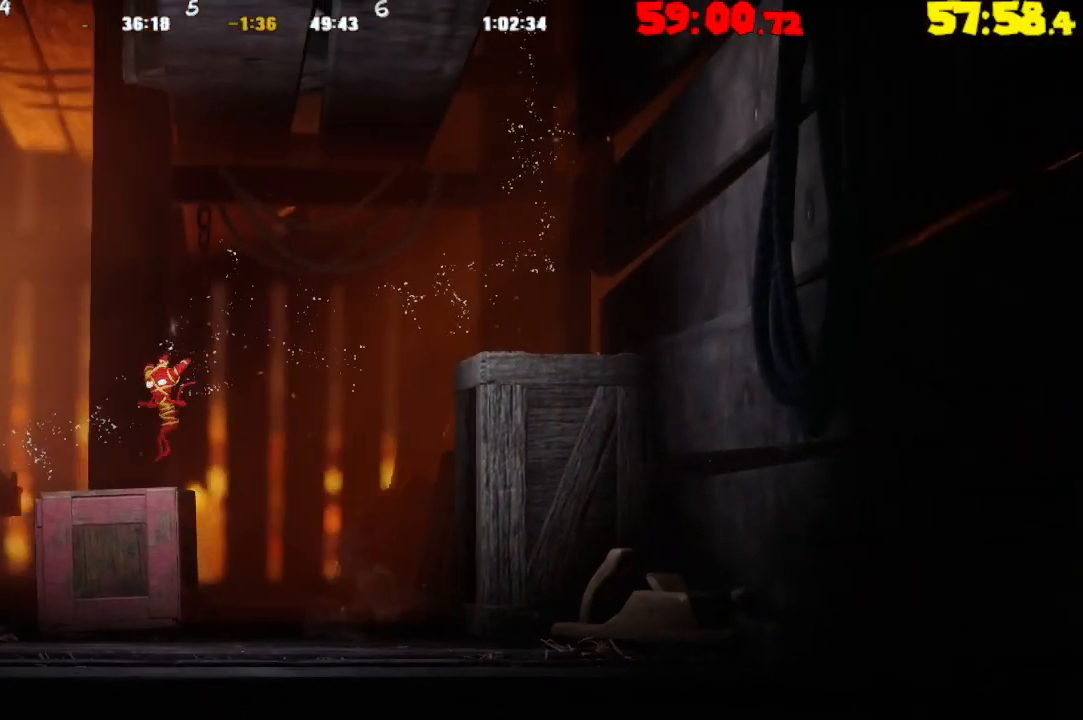
{"buttons": ["CROSS"], "left_stick": "right", "right_stick": "center", "events": [[250, "CROSS", "down"]]}
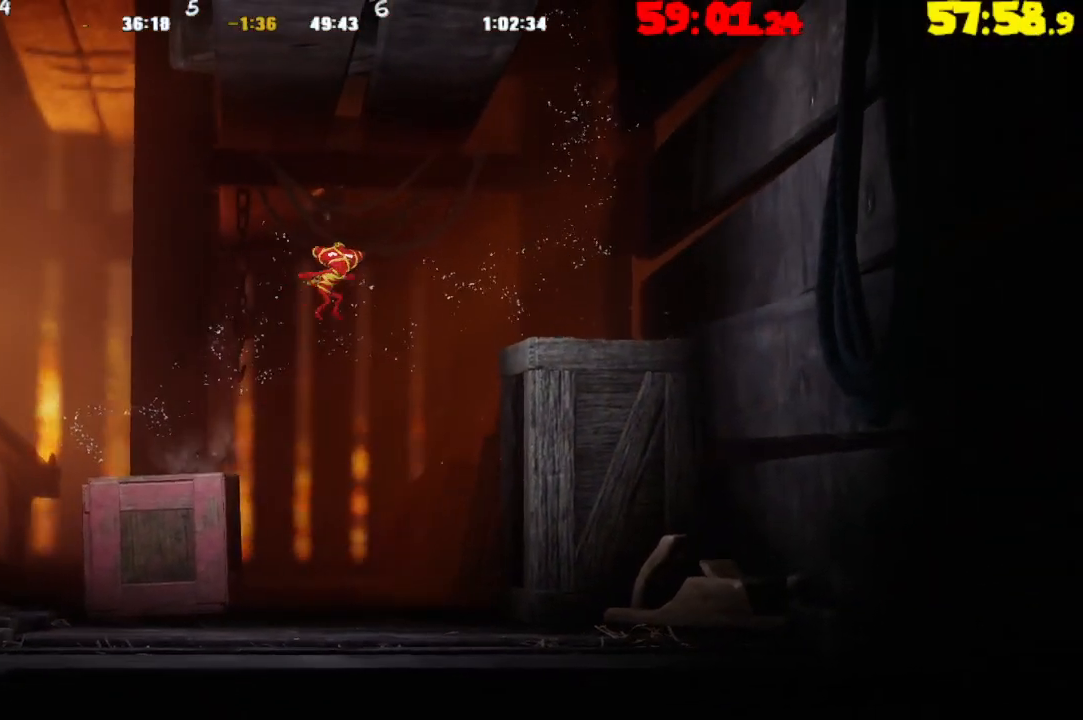
{"buttons": [], "left_stick": "right", "right_stick": "center", "events": [[417, "CROSS", "up"]]}
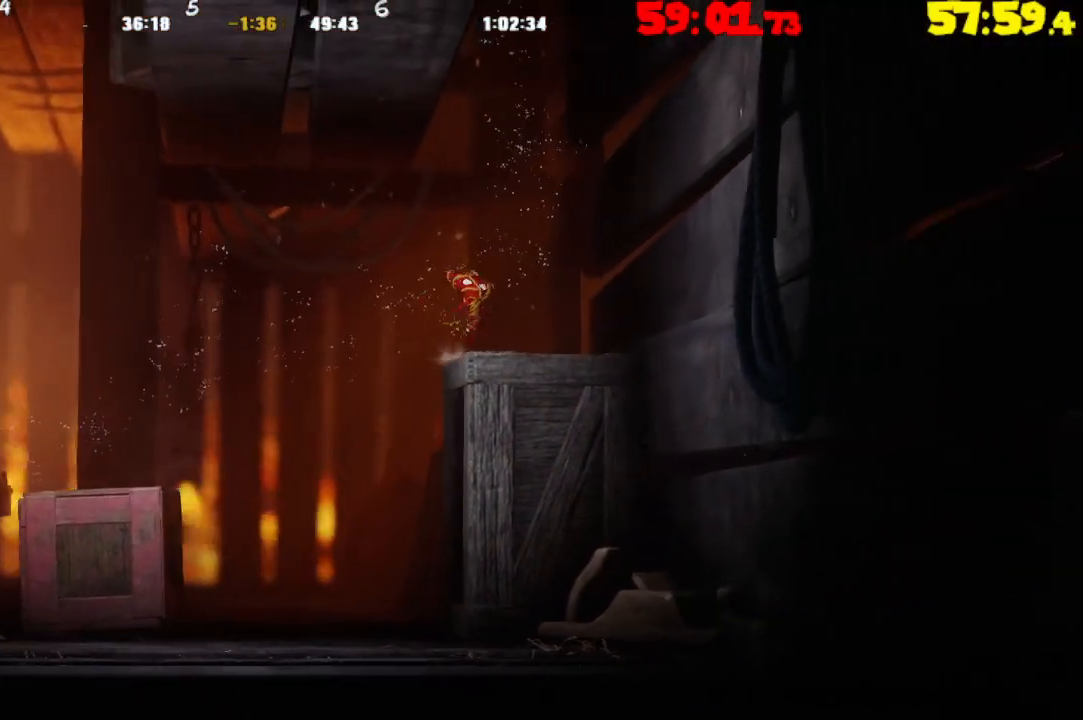
{"buttons": ["CROSS"], "left_stick": "left", "right_stick": "center", "events": [[17, "CROSS", "down"], [333, "CROSS", "up"], [417, "CROSS", "down"], [467, "left_stick", "left"]]}
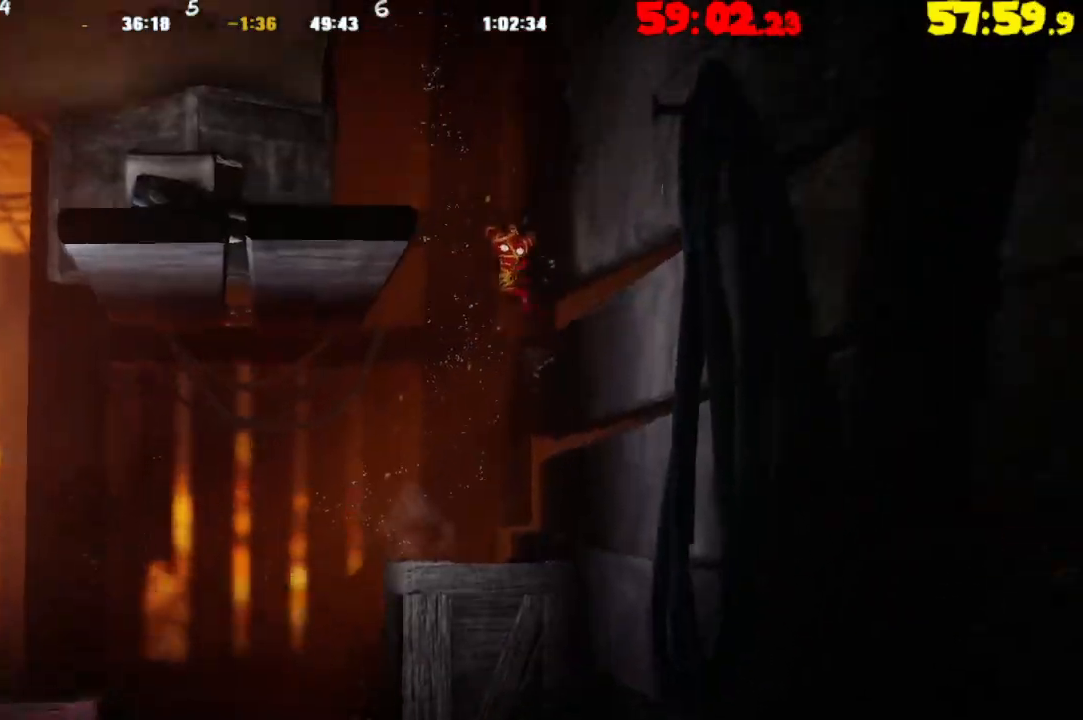
{"buttons": ["CROSS"], "left_stick": "right", "right_stick": "center", "events": [[233, "CROSS", "up"], [300, "left_stick", "center"], [333, "CROSS", "down"], [350, "left_stick", "right"]]}
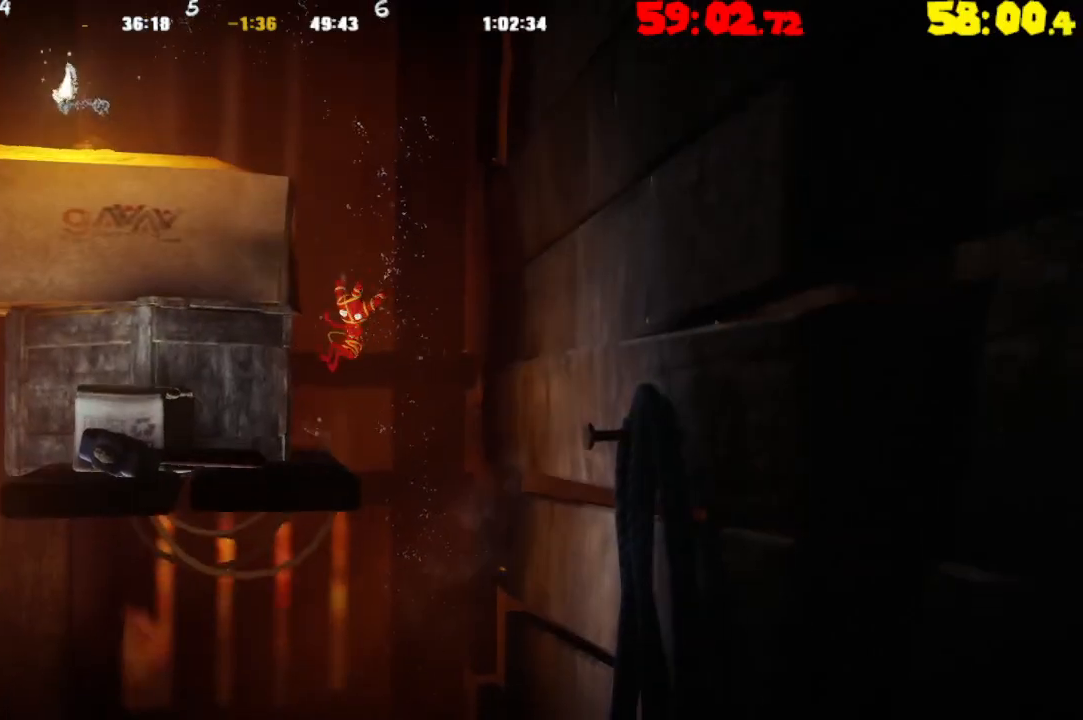
{"buttons": ["CROSS"], "left_stick": "left", "right_stick": "center", "events": [[233, "CROSS", "up"], [333, "CROSS", "down"], [333, "left_stick", "center"], [383, "left_stick", "left"]]}
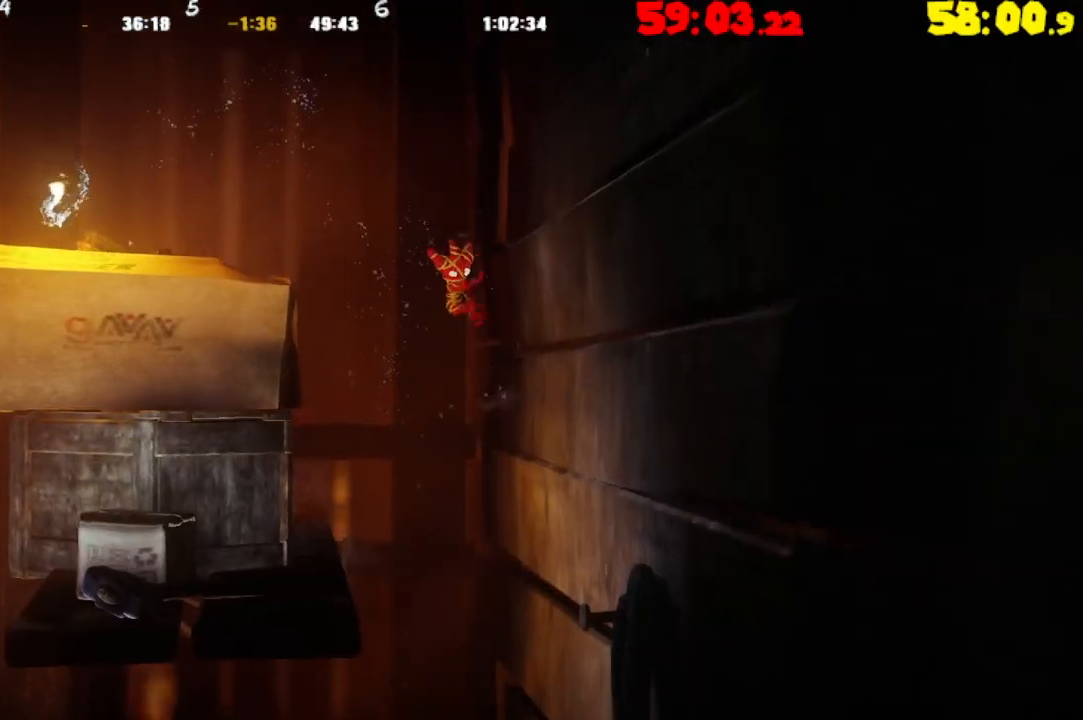
{"buttons": [], "left_stick": "left", "right_stick": "center", "events": [[267, "CROSS", "up"], [417, "CROSS", "down"], [483, "CROSS", "up"]]}
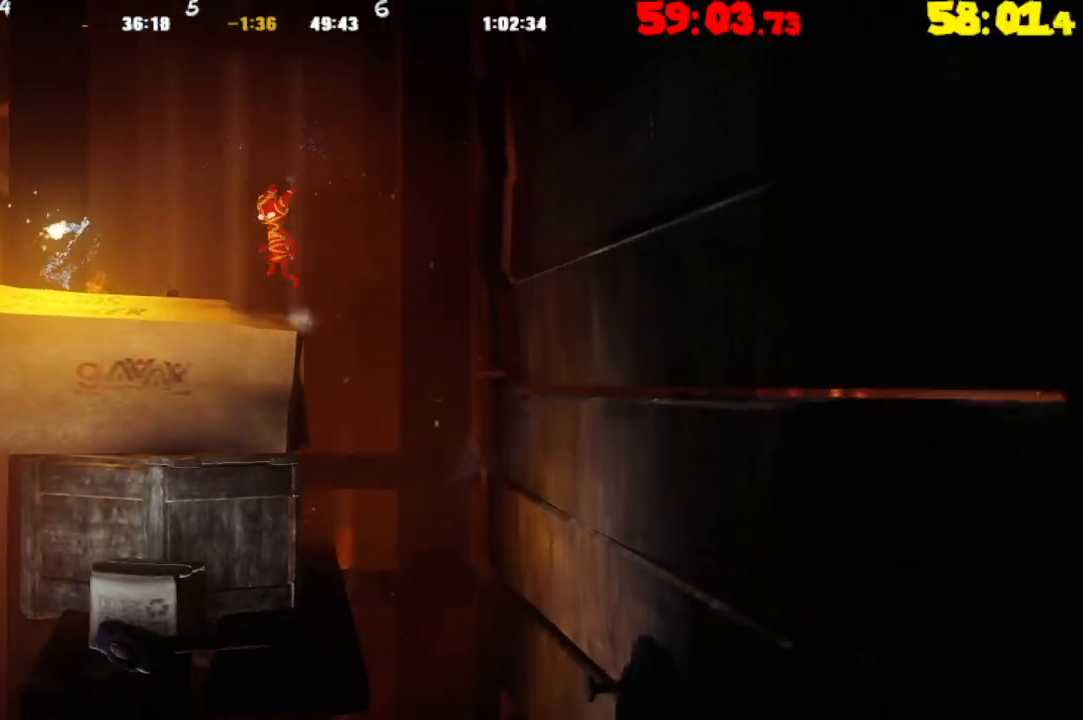
{"buttons": ["CROSS"], "left_stick": "left", "right_stick": "center", "events": [[467, "CROSS", "down"]]}
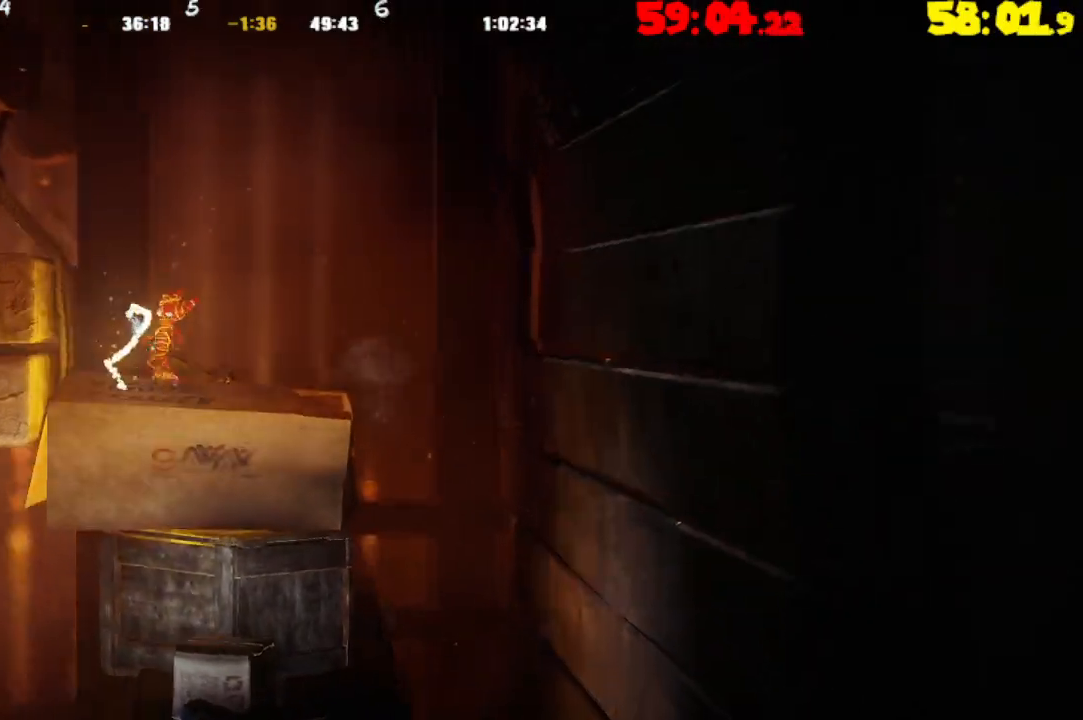
{"buttons": [], "left_stick": "left", "right_stick": "center", "events": [[250, "CROSS", "up"]]}
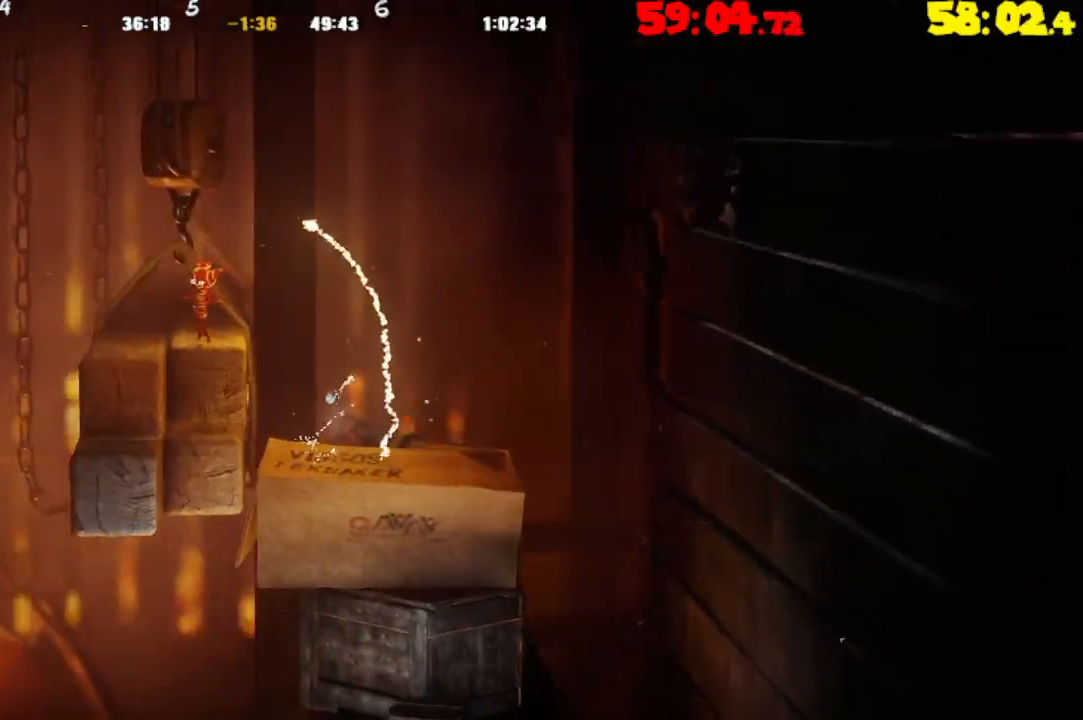
{"buttons": ["CROSS"], "left_stick": "left", "right_stick": "center", "events": [[333, "CROSS", "down"]]}
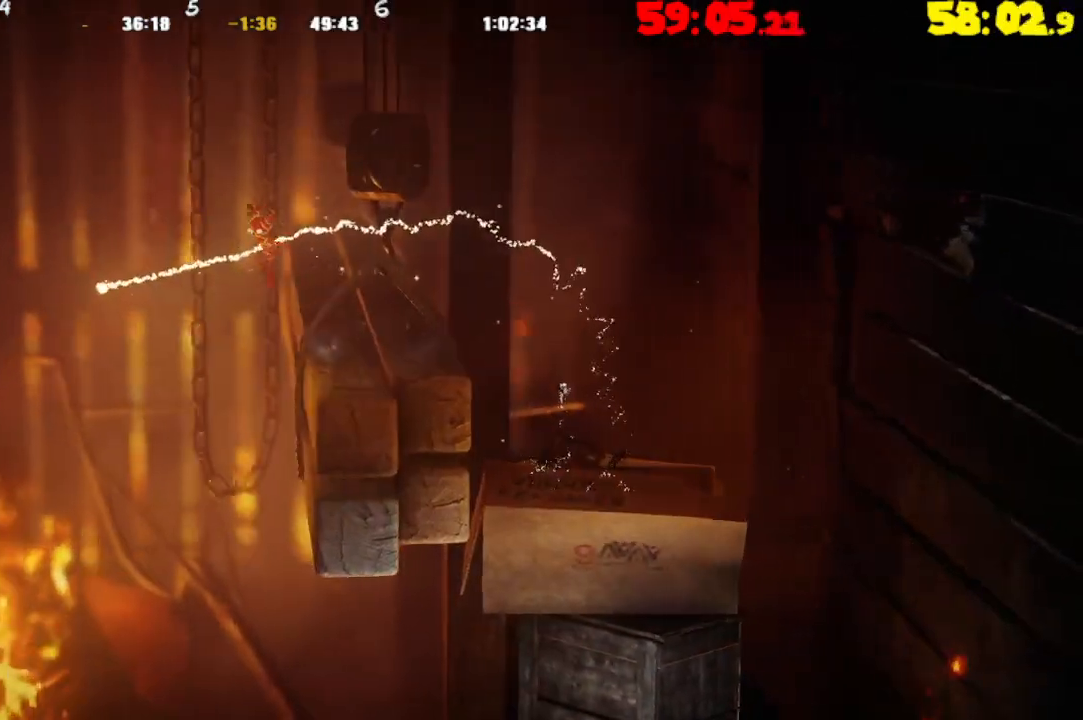
{"buttons": ["R2"], "left_stick": "left", "right_stick": "center", "events": [[200, "CROSS", "up"], [417, "R2", "down"]]}
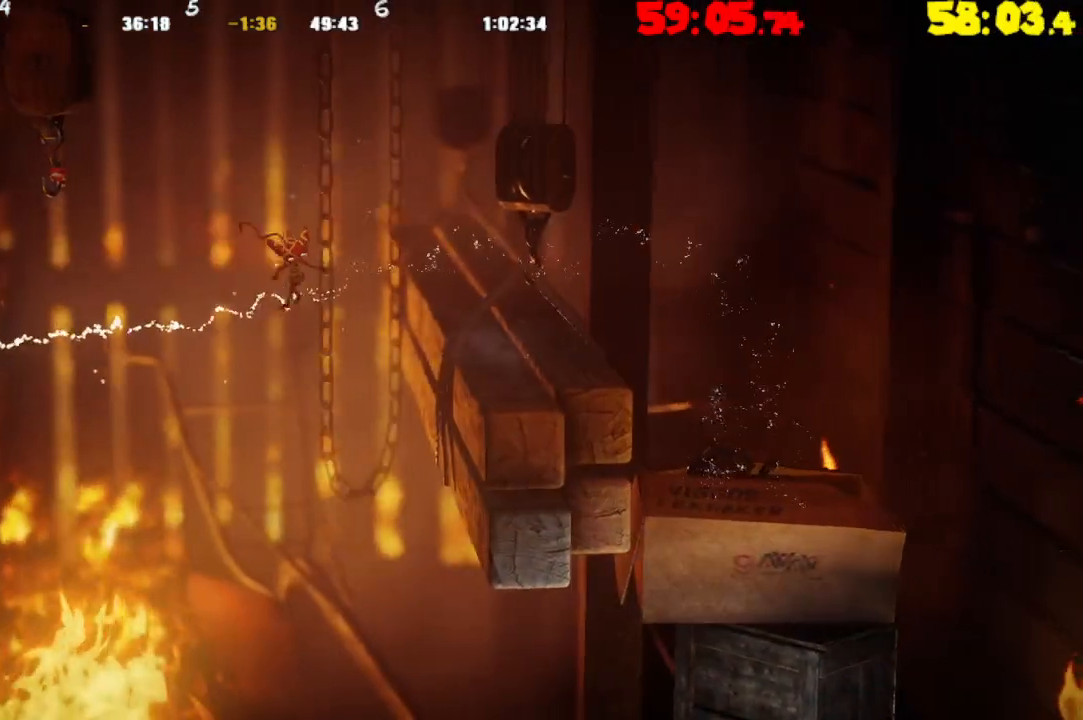
{"buttons": ["R2"], "left_stick": "left", "right_stick": "center", "events": []}
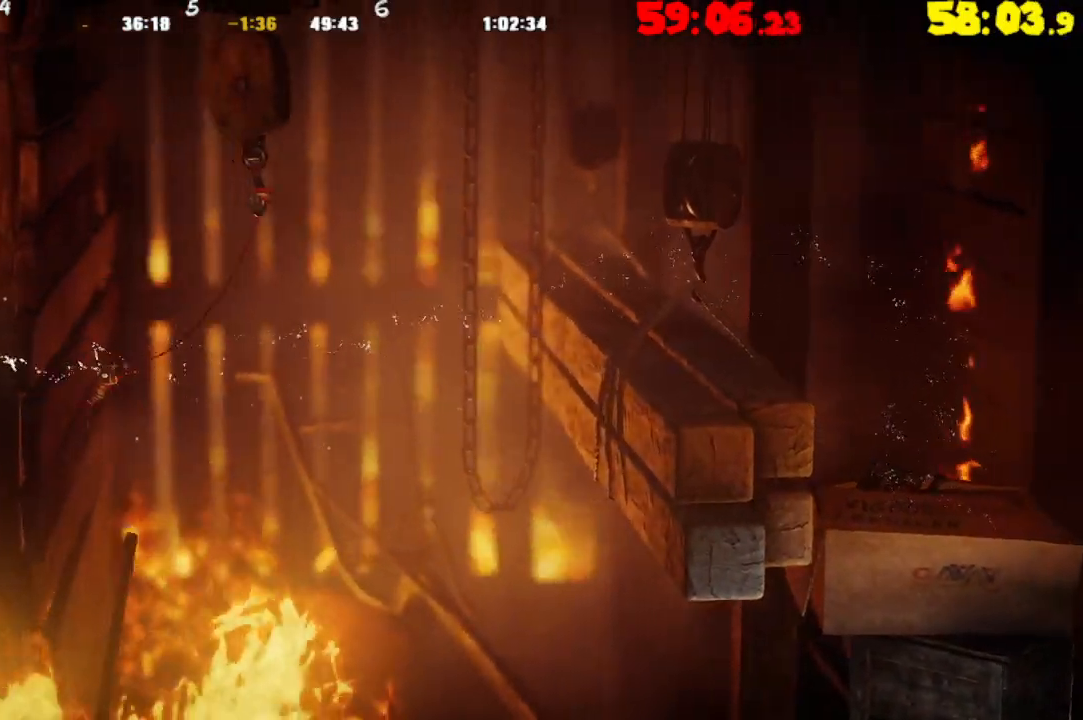
{"buttons": ["R2"], "left_stick": "left", "right_stick": "center", "events": [[50, "R2", "up"], [283, "R2", "down"]]}
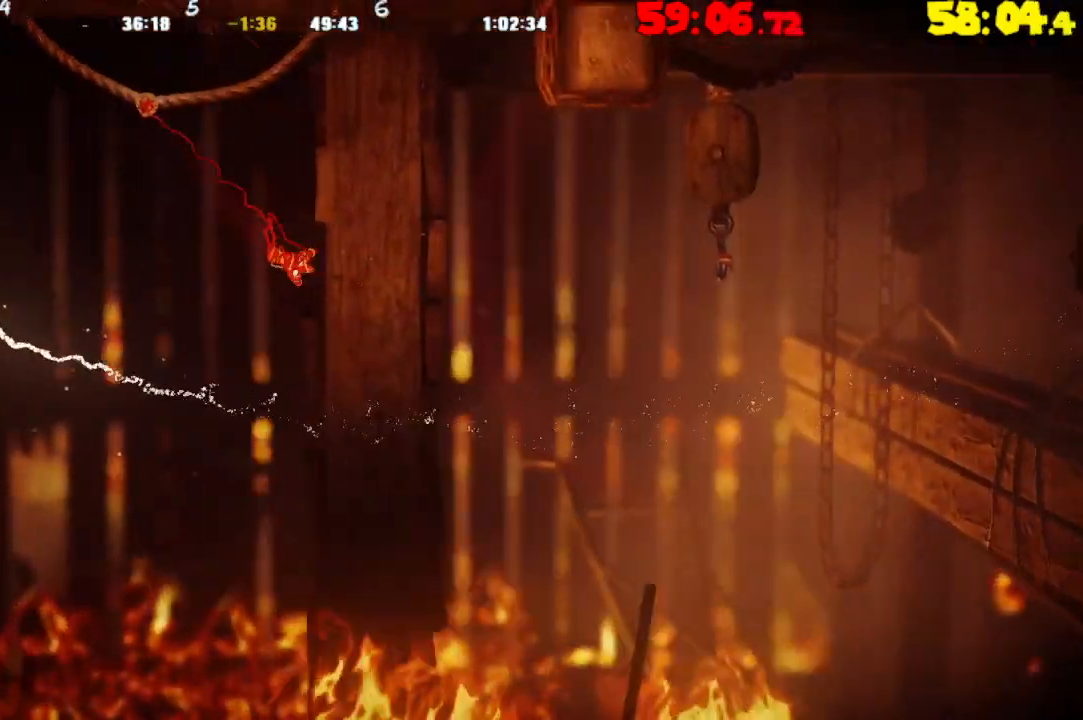
{"buttons": ["R2"], "left_stick": "left", "right_stick": "center", "events": []}
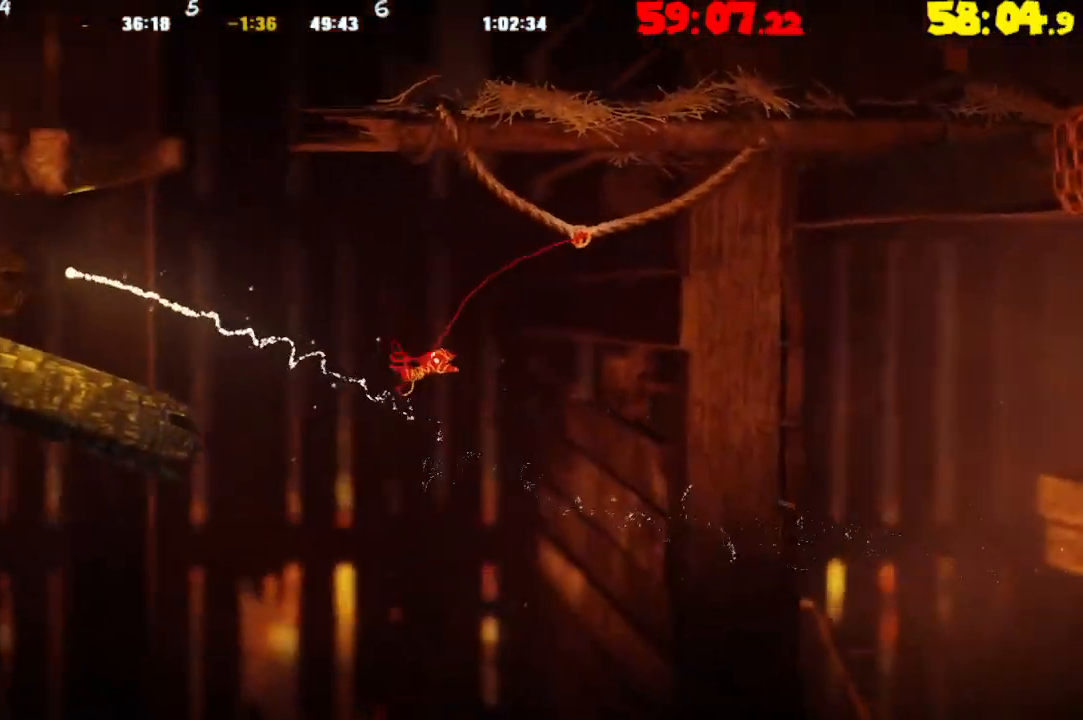
{"buttons": [], "left_stick": "left", "right_stick": "center", "events": [[17, "R2", "up"]]}